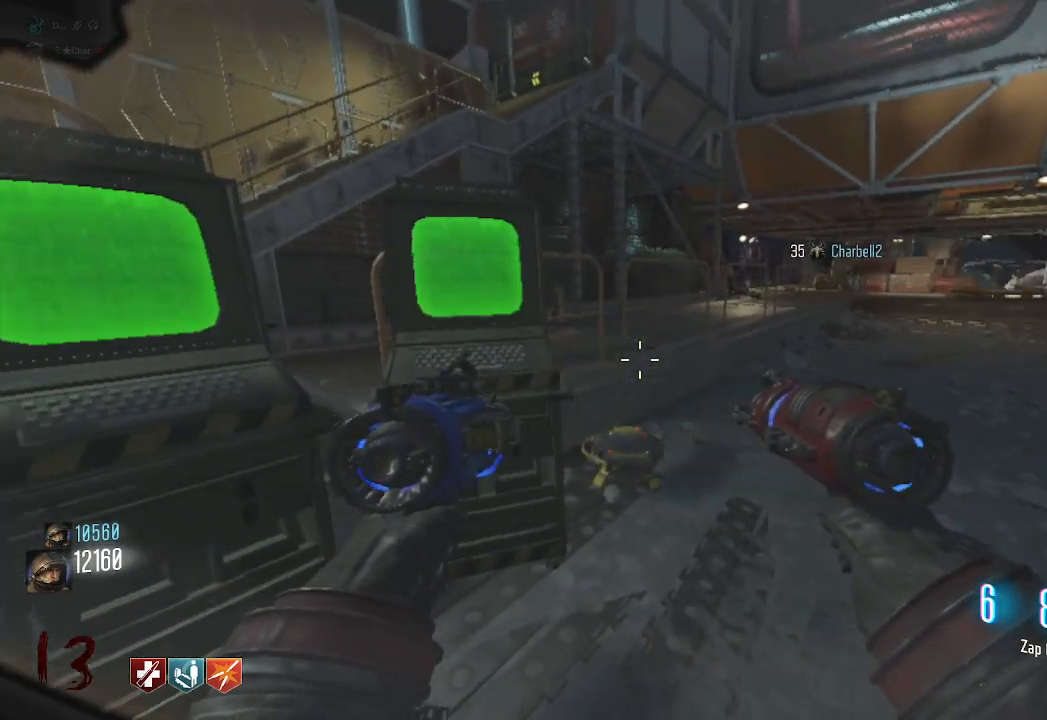
Gameplay with keyboard and mouse; each line is a JSON object with the keys and mouse buttons held at the frame after it. "events" lists presses ("down") and releases ("up") of "a", "ctrl", "d", "e", "q", "s", "shift", "space", "tab", "w", "mouse_left", "mouse_wheel", "mouse_right", "mouse_mb4" and "mouse_mb5" between this image and that frame as [ms after this image, input, new state], when the widget could be followed in between. "mouse_left", "mouse_wheel", "mouse_right", "mouse_mb4", "mouse_mb5" = the "left", "wheel", "right", "mb4", "mb5" buttons of the "mouse" list. No other keys are recorded. "wheel" means that the mouse wheel is clicked or scrolled. Mouse movement is not recorded. Not read: f.
{"keys": ["w"], "mouse": [], "events": [[500, "w", "down"]]}
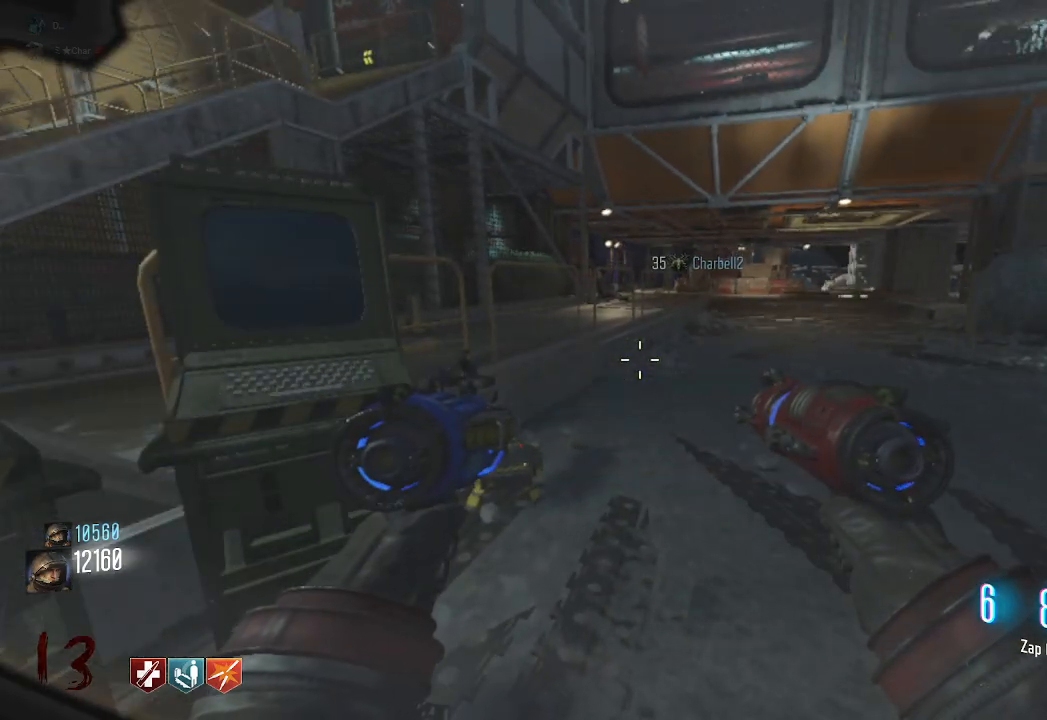
{"keys": ["w"], "mouse": [], "events": []}
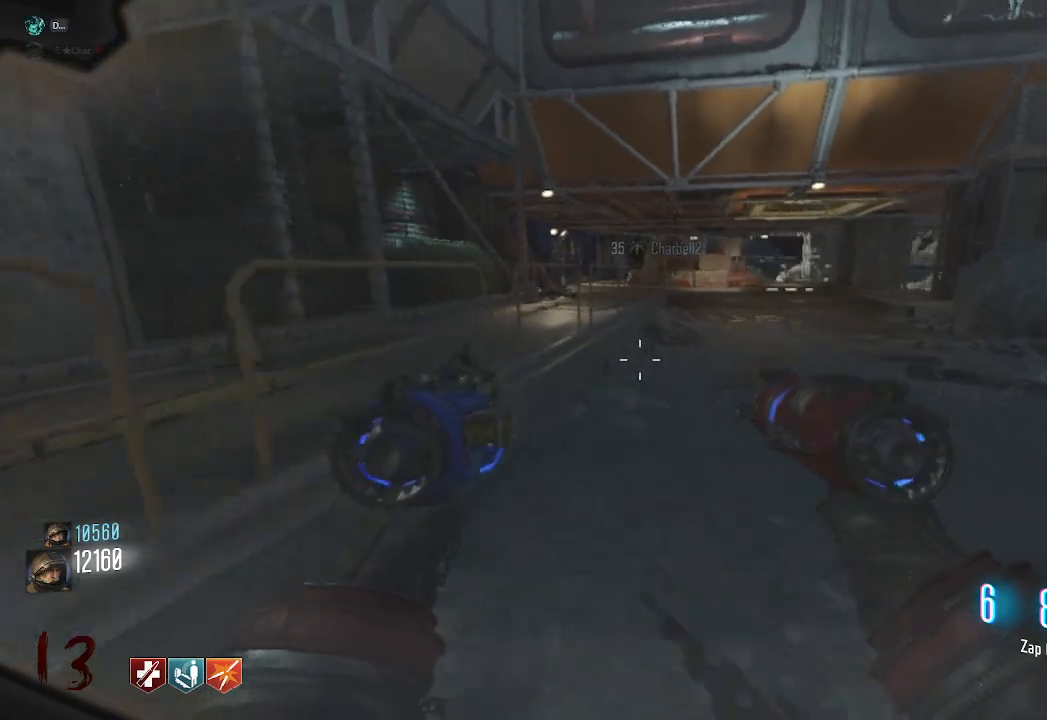
{"keys": ["d", "shift", "w"], "mouse": [], "events": [[267, "shift", "down"], [433, "d", "down"]]}
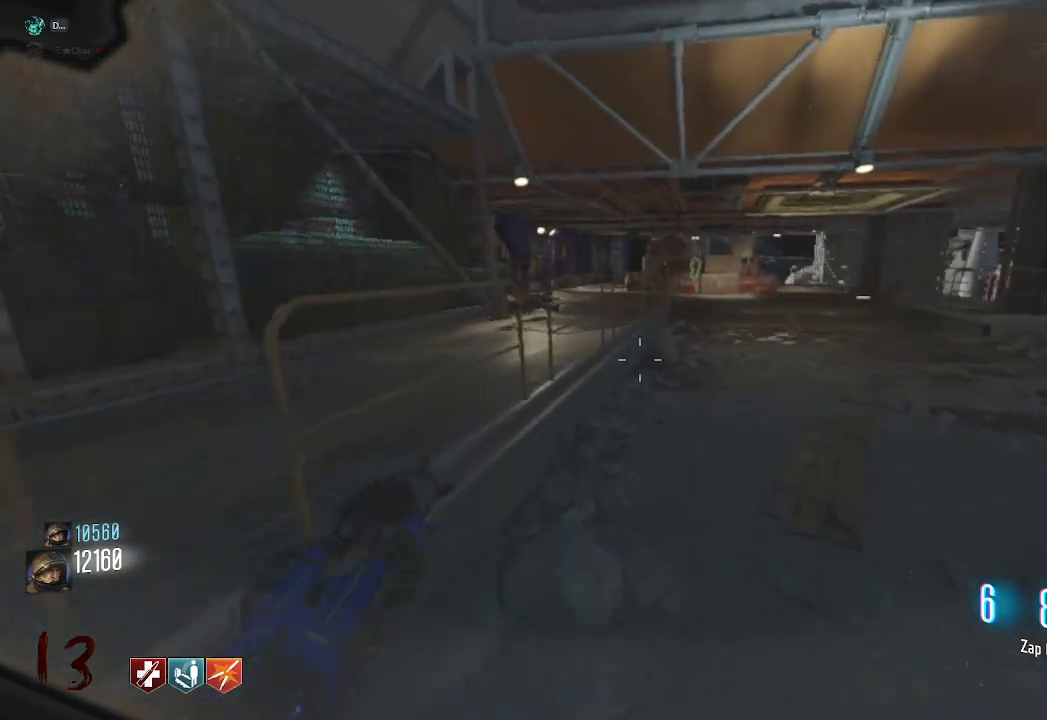
{"keys": ["d", "shift", "space", "w"], "mouse": [], "events": [[83, "d", "up"], [267, "space", "down"], [483, "d", "down"]]}
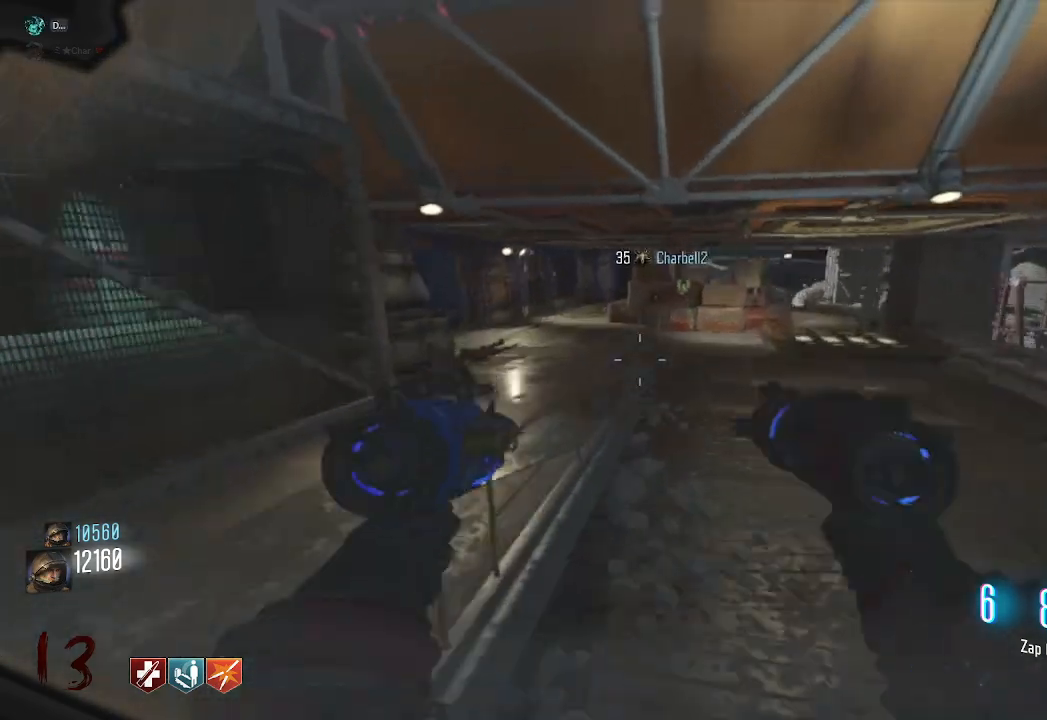
{"keys": ["d", "shift", "w"], "mouse": ["mb4"], "events": [[17, "space", "up"], [367, "mouse_mb4", "down"]]}
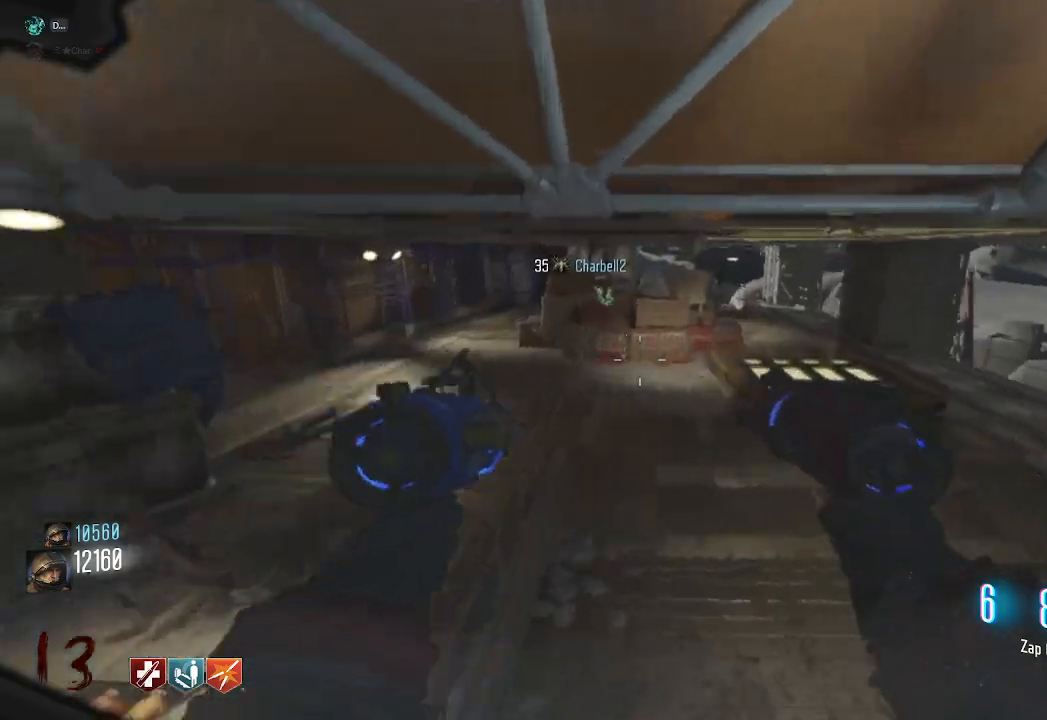
{"keys": ["d", "shift", "w"], "mouse": ["mb4"], "events": []}
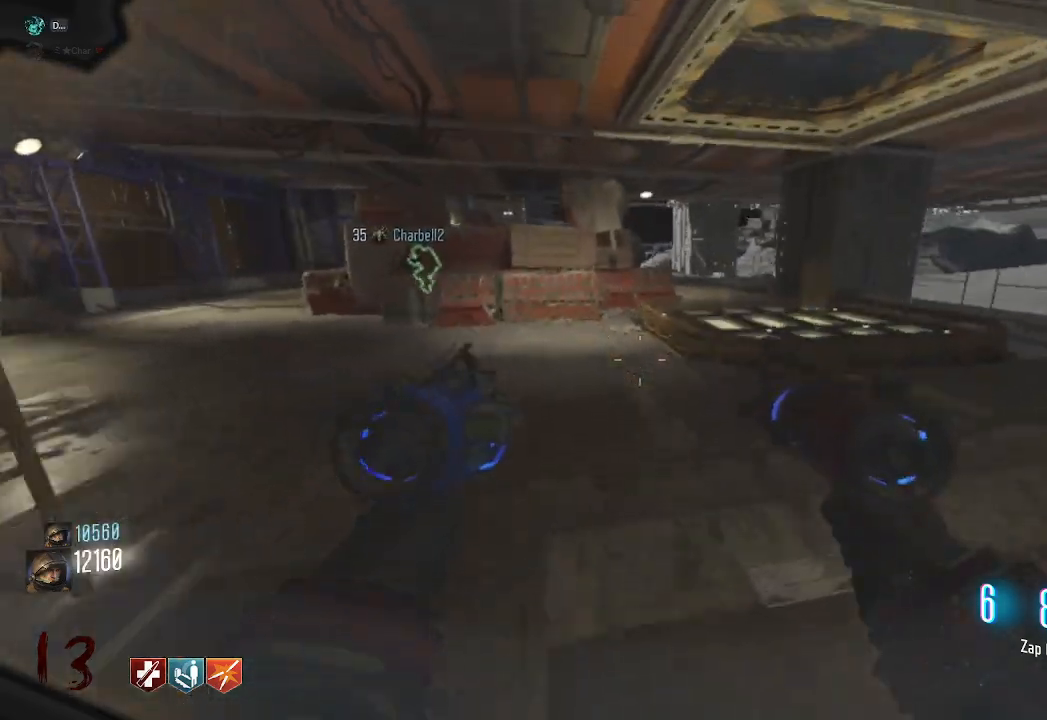
{"keys": ["a", "shift", "w"], "mouse": [], "events": [[150, "space", "down"], [183, "d", "up"], [200, "mouse_mb4", "up"], [350, "space", "up"], [417, "a", "down"]]}
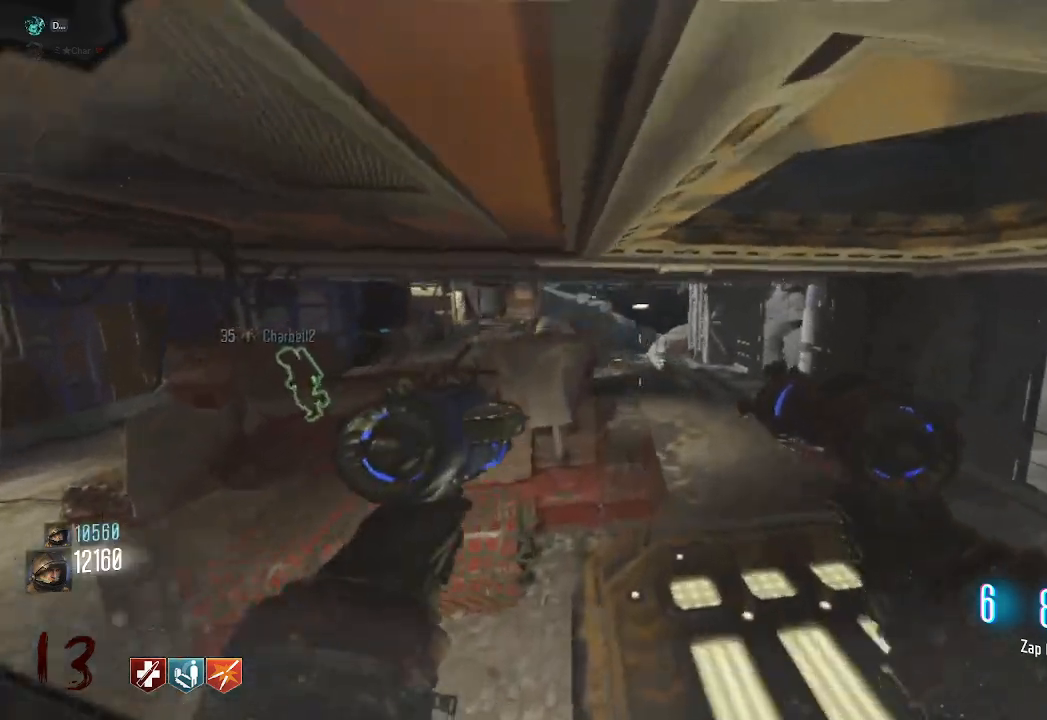
{"keys": ["a", "shift", "w"], "mouse": [], "events": [[50, "shift", "up"], [483, "shift", "down"]]}
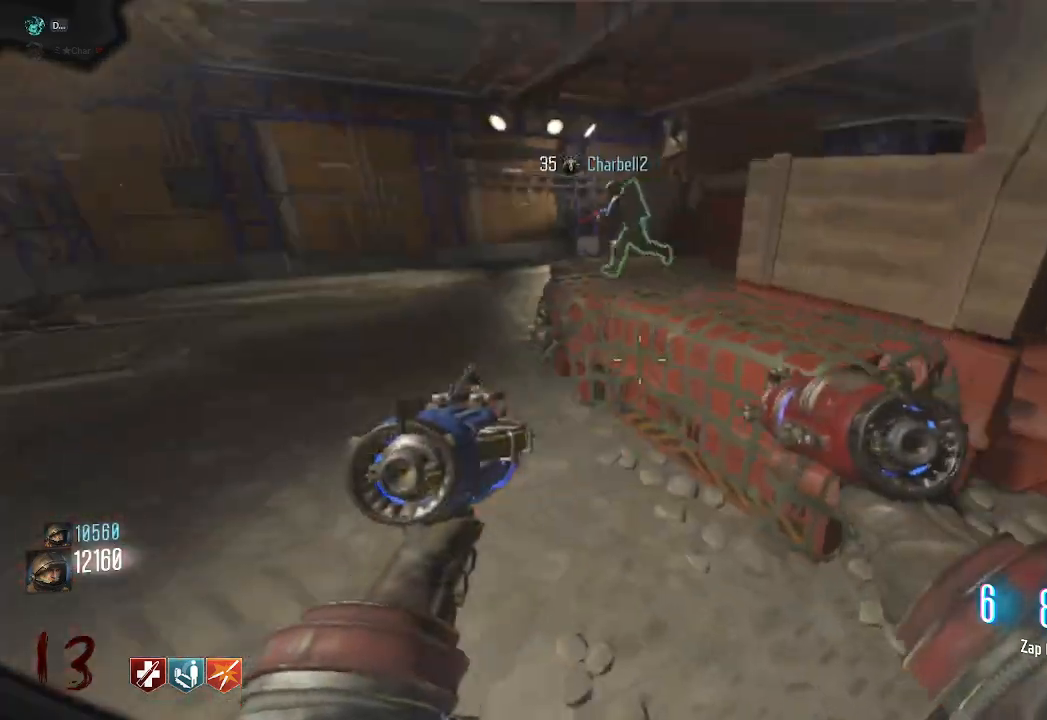
{"keys": ["a", "shift", "w"], "mouse": [], "events": []}
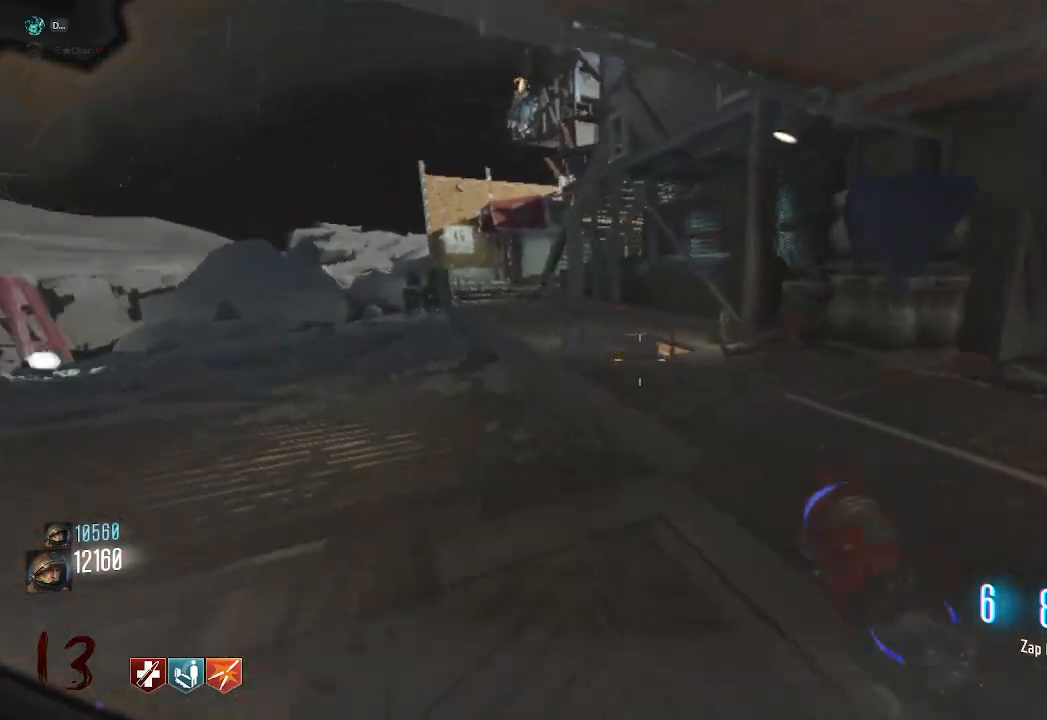
{"keys": ["shift", "space", "w"], "mouse": ["mb4"], "events": [[183, "a", "up"], [217, "mouse_mb4", "down"], [417, "space", "down"]]}
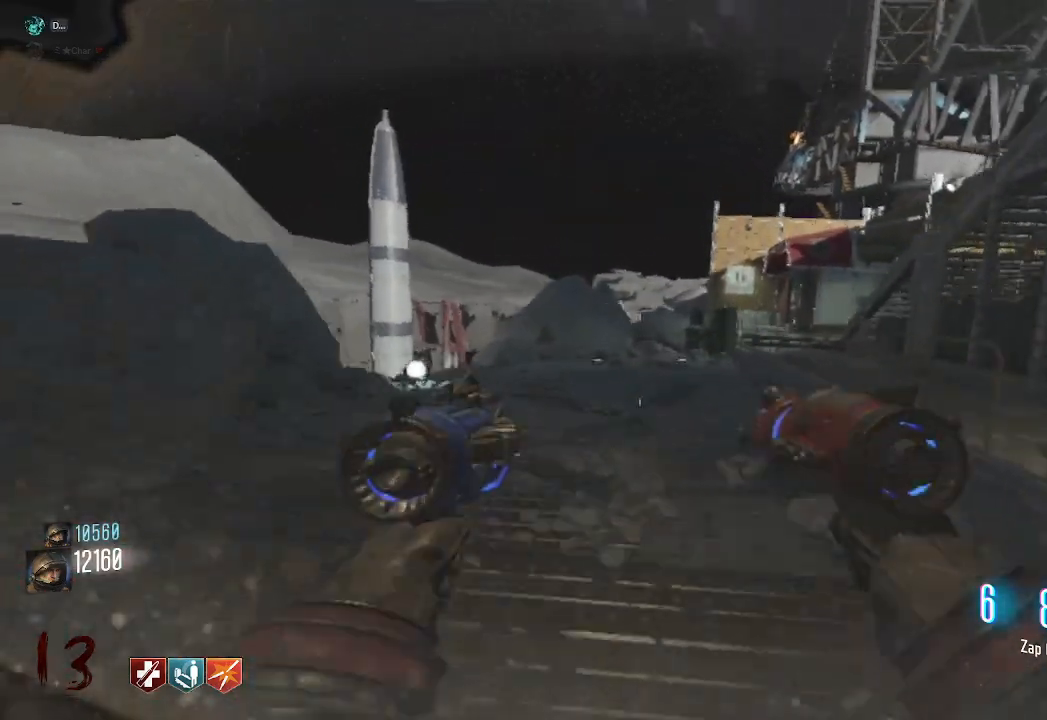
{"keys": ["d", "shift", "w"], "mouse": [], "events": [[67, "mouse_mb4", "up"], [117, "d", "down"], [167, "space", "up"]]}
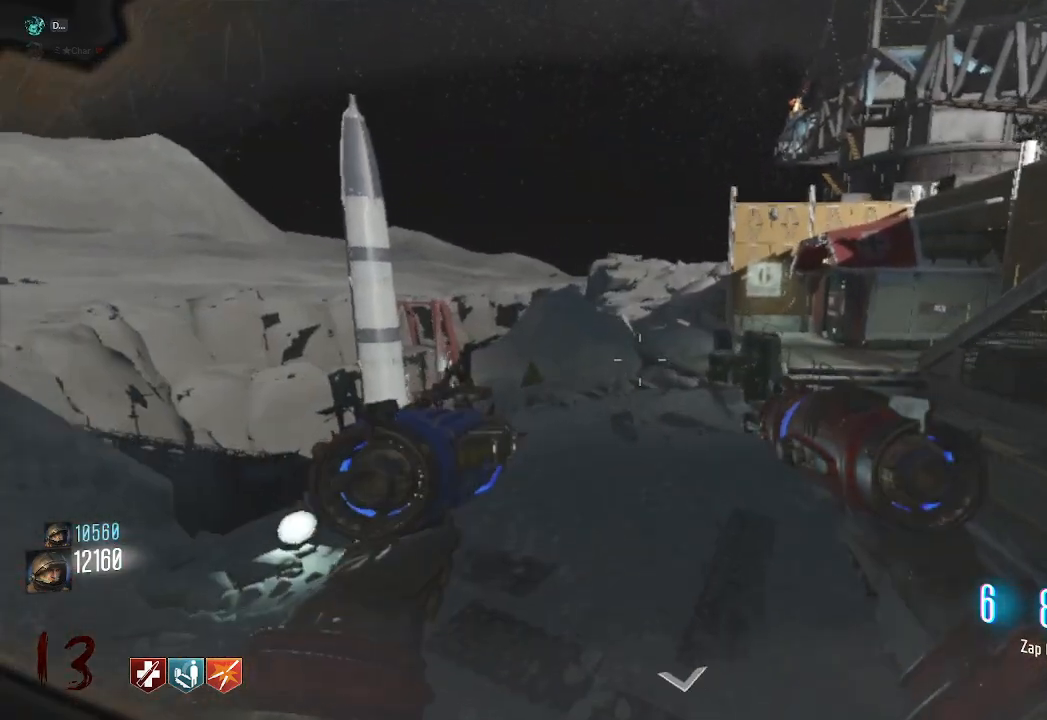
{"keys": ["d", "shift", "w"], "mouse": ["mb4"], "events": [[17, "mouse_mb4", "down"]]}
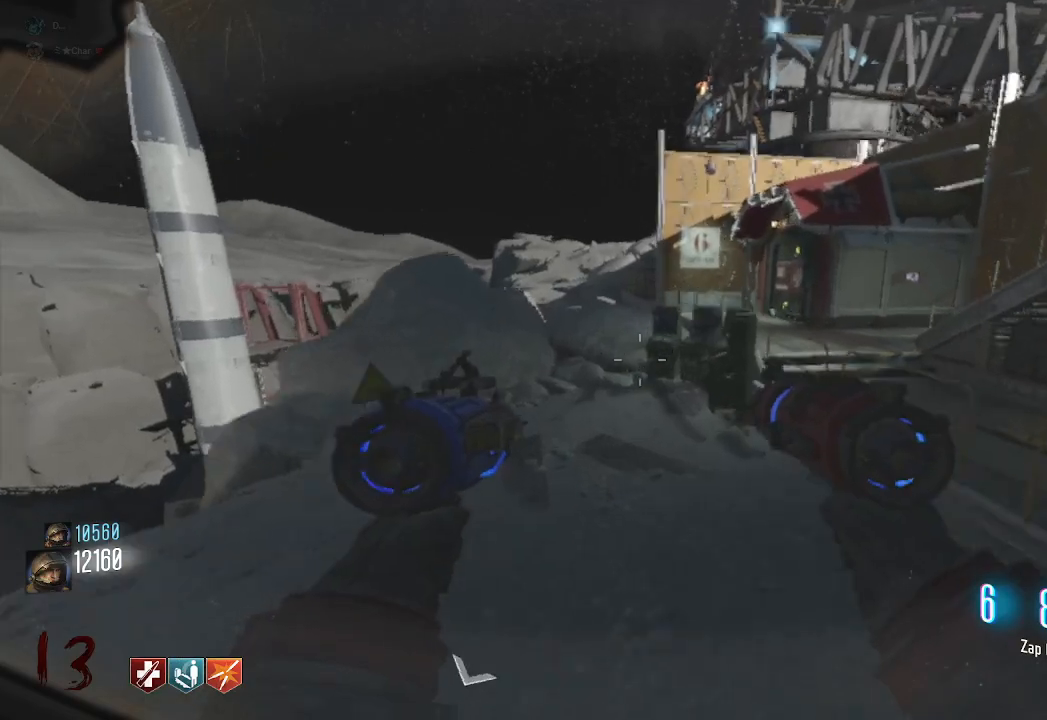
{"keys": ["shift", "space", "w"], "mouse": ["mb4"], "events": [[283, "d", "up"], [317, "space", "down"]]}
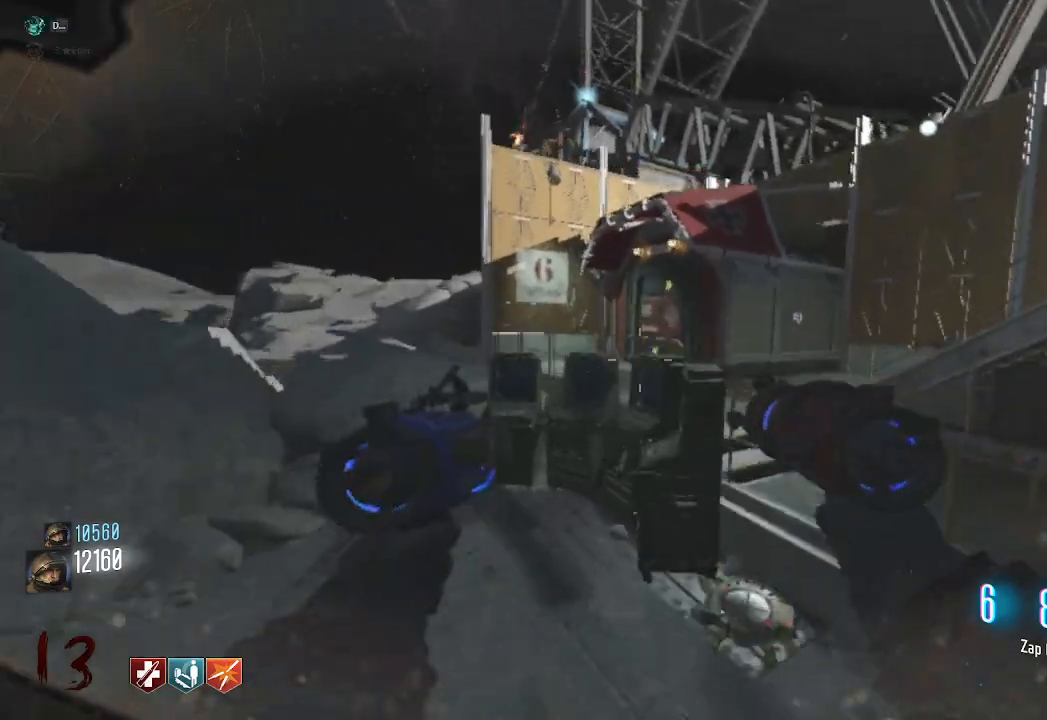
{"keys": ["a", "shift", "w"], "mouse": [], "events": [[33, "space", "up"], [267, "mouse_mb4", "up"], [300, "a", "down"]]}
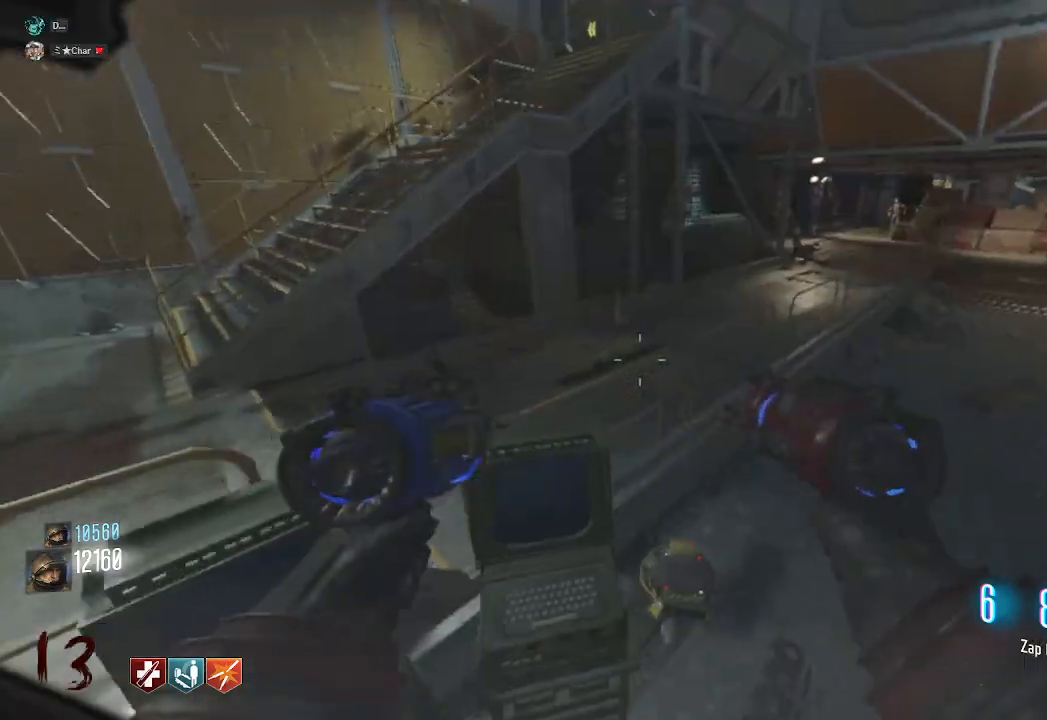
{"keys": ["w"], "mouse": [], "events": [[50, "shift", "up"], [100, "a", "up"], [183, "w", "up"], [367, "w", "down"]]}
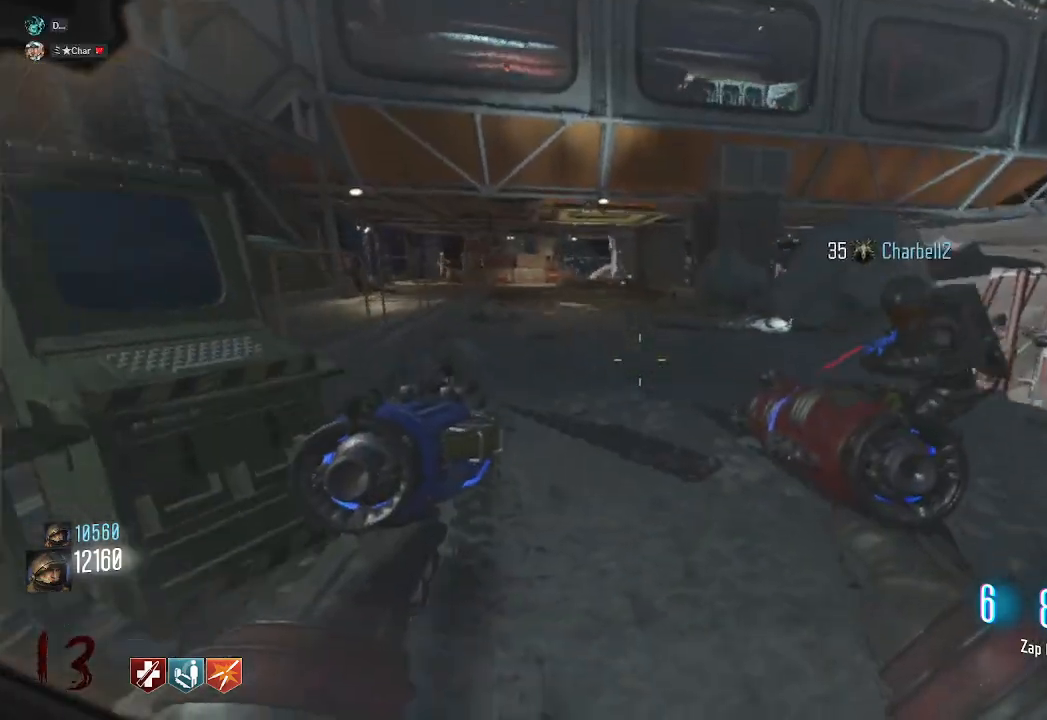
{"keys": ["shift", "w"], "mouse": ["mb4"], "events": [[33, "shift", "down"], [233, "a", "down"], [400, "a", "up"], [450, "mouse_mb4", "down"]]}
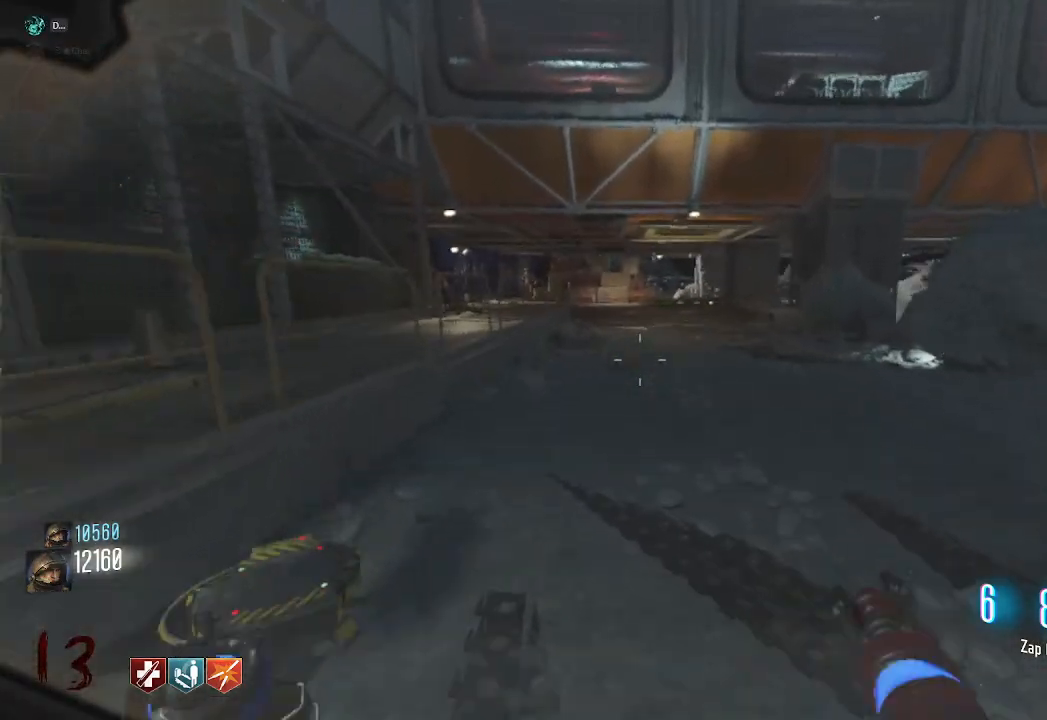
{"keys": ["shift", "space", "w"], "mouse": [], "events": [[333, "space", "down"], [400, "mouse_mb4", "up"]]}
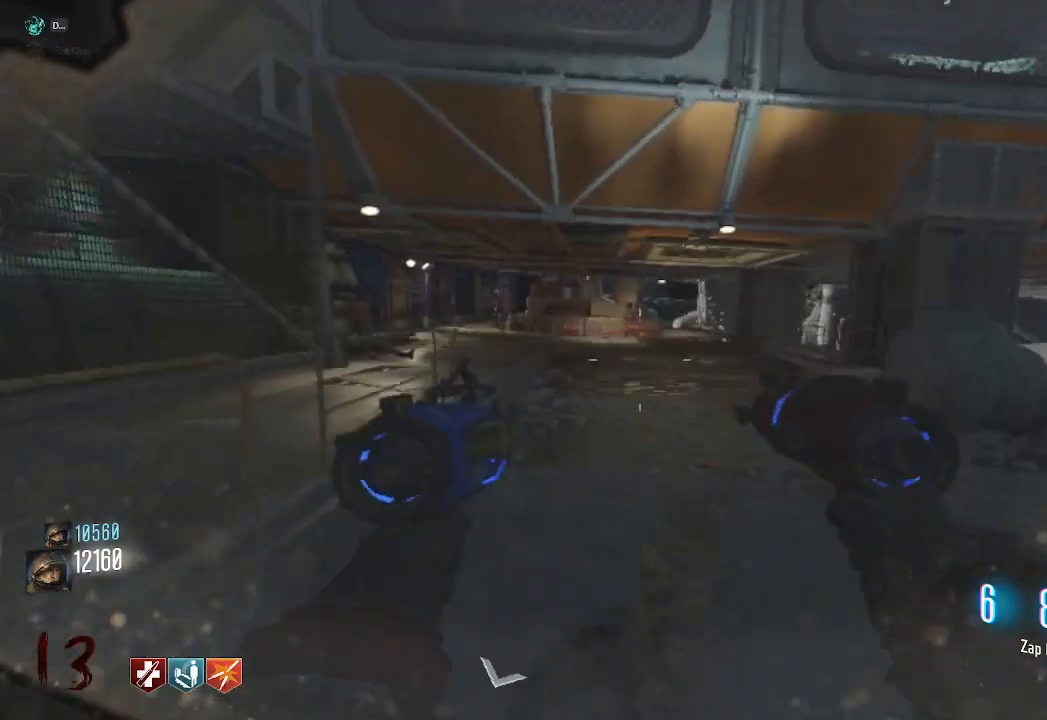
{"keys": ["shift", "w"], "mouse": ["mb4"]}
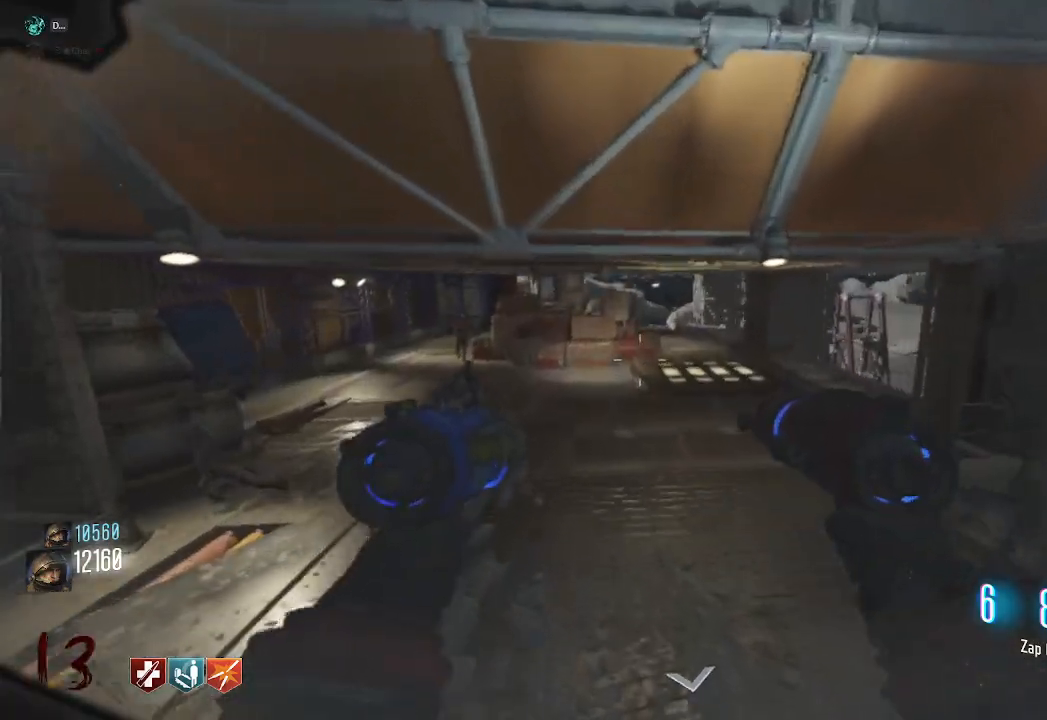
{"keys": ["shift", "w"], "mouse": ["mb4"], "events": []}
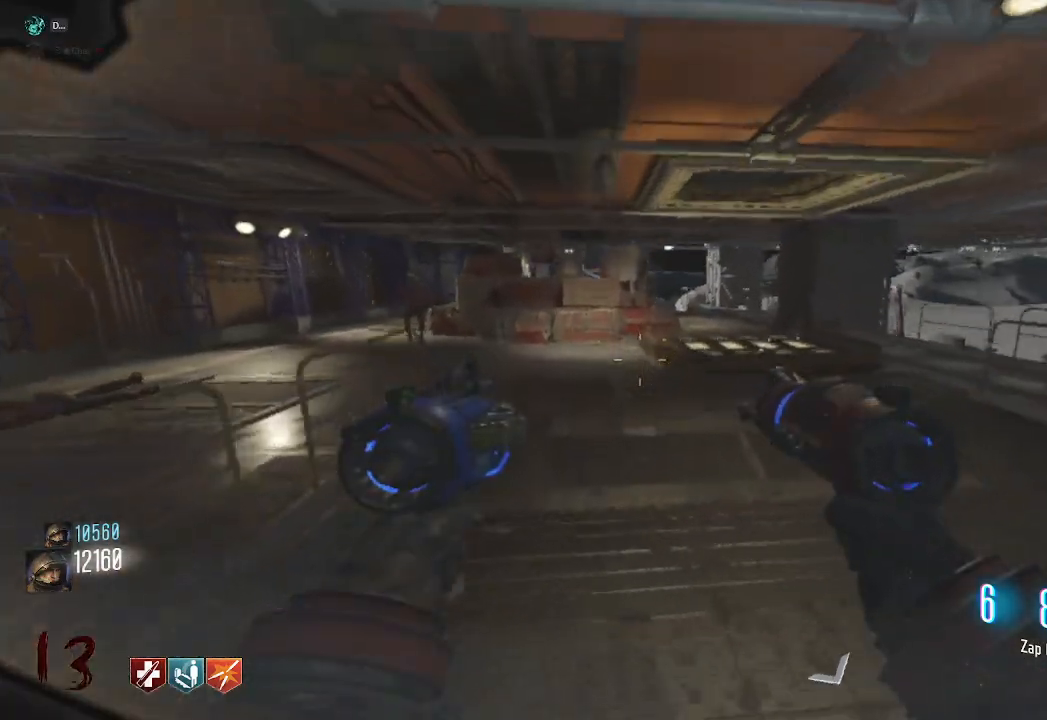
{"keys": ["shift", "w"], "mouse": [], "events": [[433, "mouse_mb4", "up"]]}
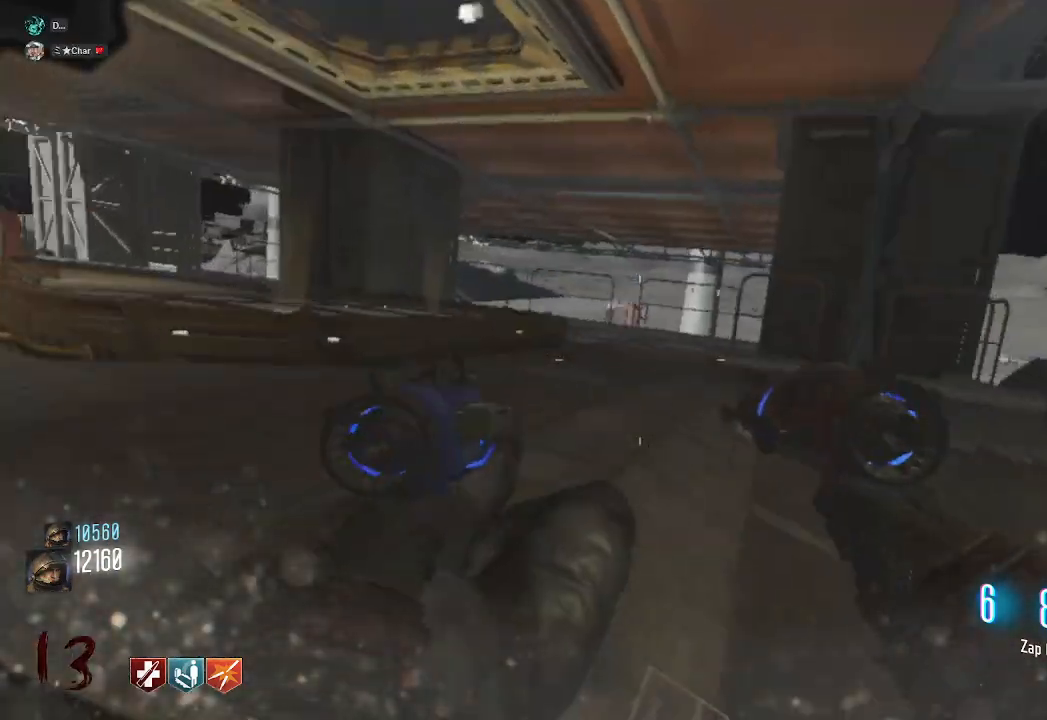
{"keys": ["shift", "w"], "mouse": [], "events": [[283, "shift", "up"], [483, "shift", "down"]]}
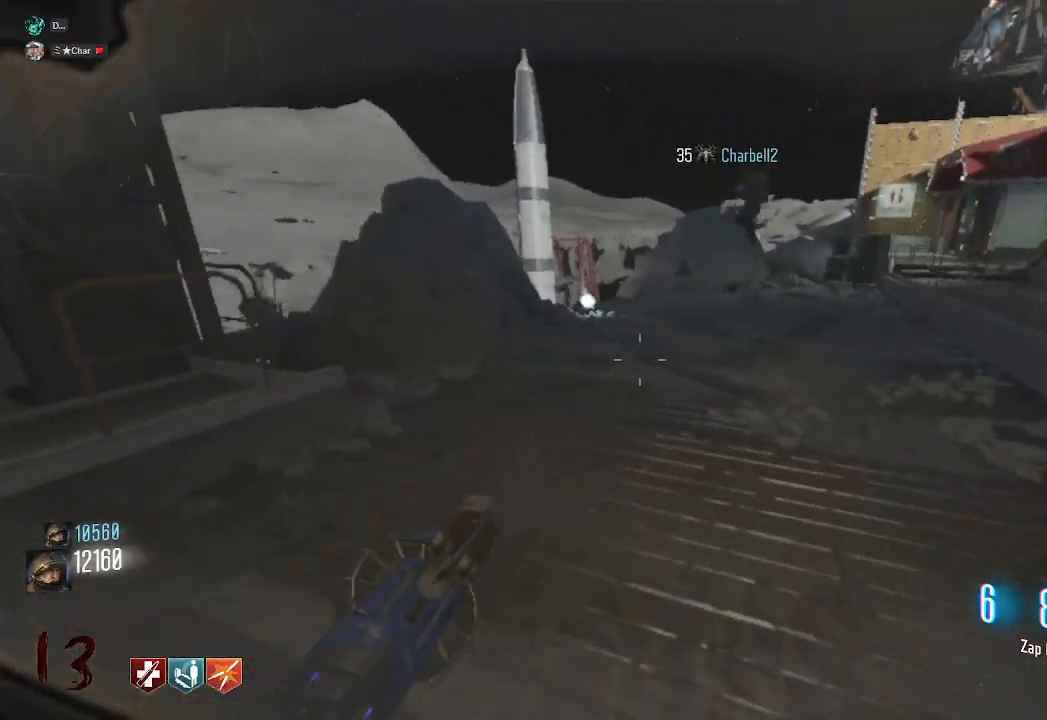
{"keys": ["d", "shift", "w"], "mouse": [], "events": [[467, "d", "down"]]}
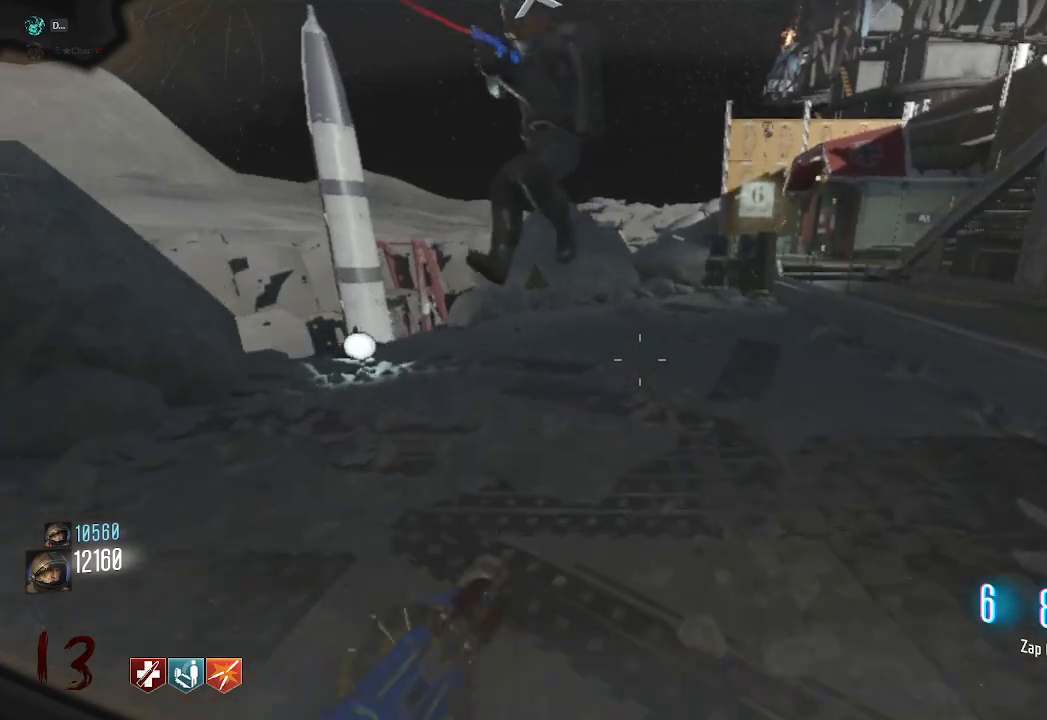
{"keys": ["shift", "w"], "mouse": [], "events": [[150, "d", "up"]]}
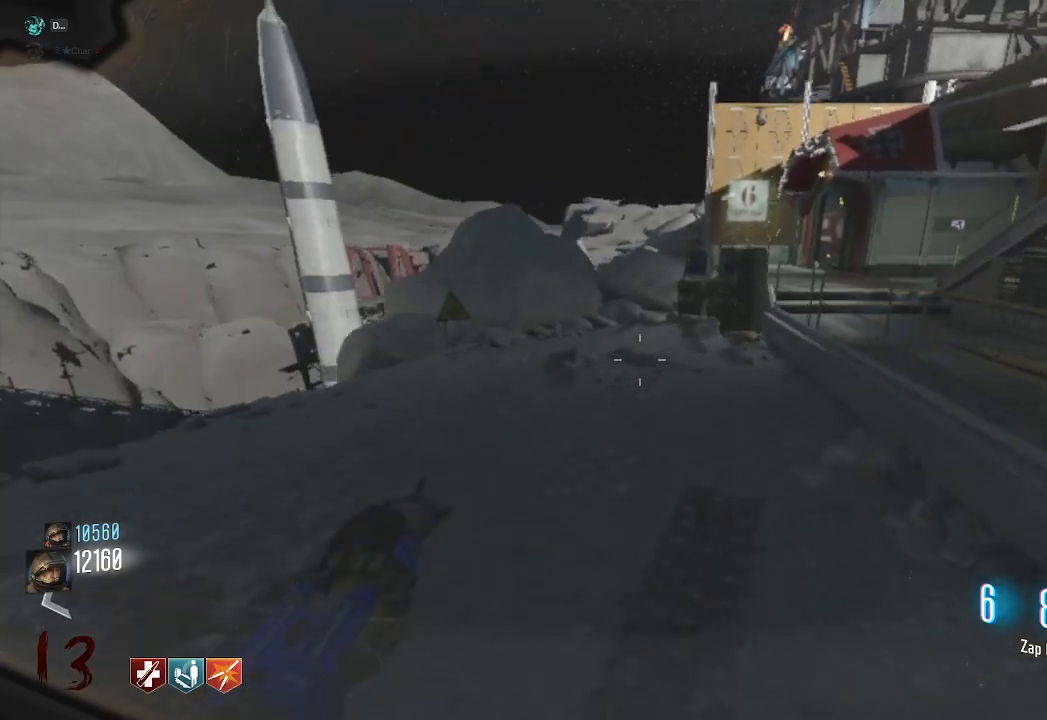
{"keys": ["a", "shift", "w"], "mouse": [], "events": [[433, "a", "down"]]}
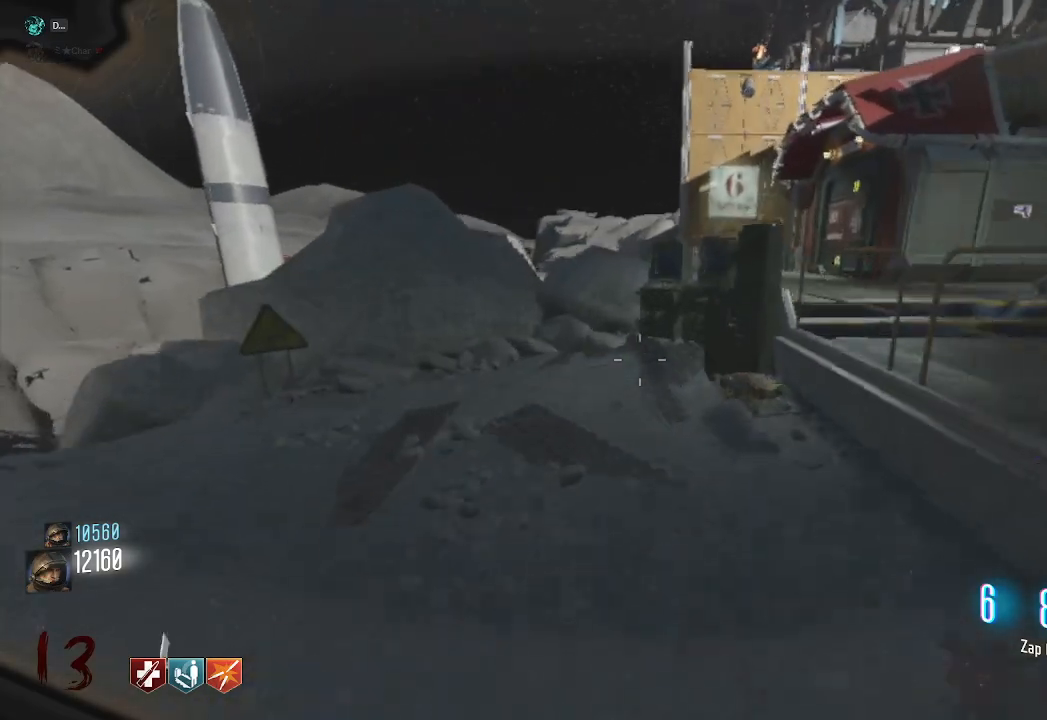
{"keys": ["a", "w"], "mouse": [], "events": [[100, "shift", "up"], [117, "a", "up"], [483, "a", "down"]]}
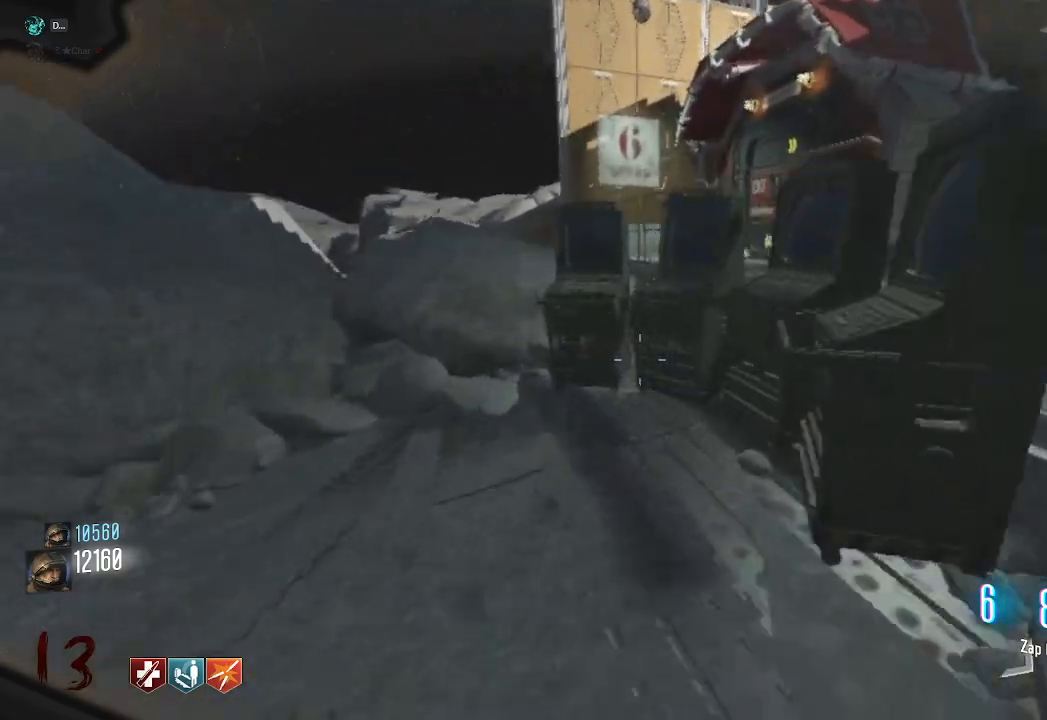
{"keys": ["w"], "mouse": [], "events": [[117, "a", "up"], [150, "w", "up"], [350, "w", "down"]]}
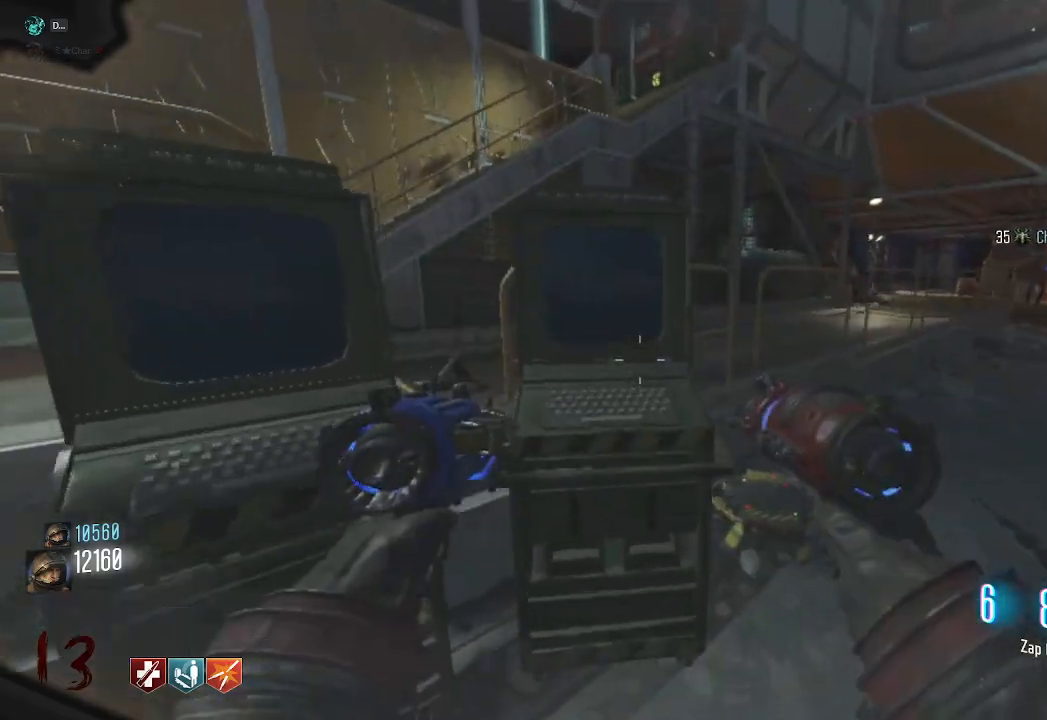
{"keys": [], "mouse": [], "events": [[50, "w", "up"], [217, "w", "down"], [267, "a", "down"], [367, "a", "up"], [367, "w", "up"]]}
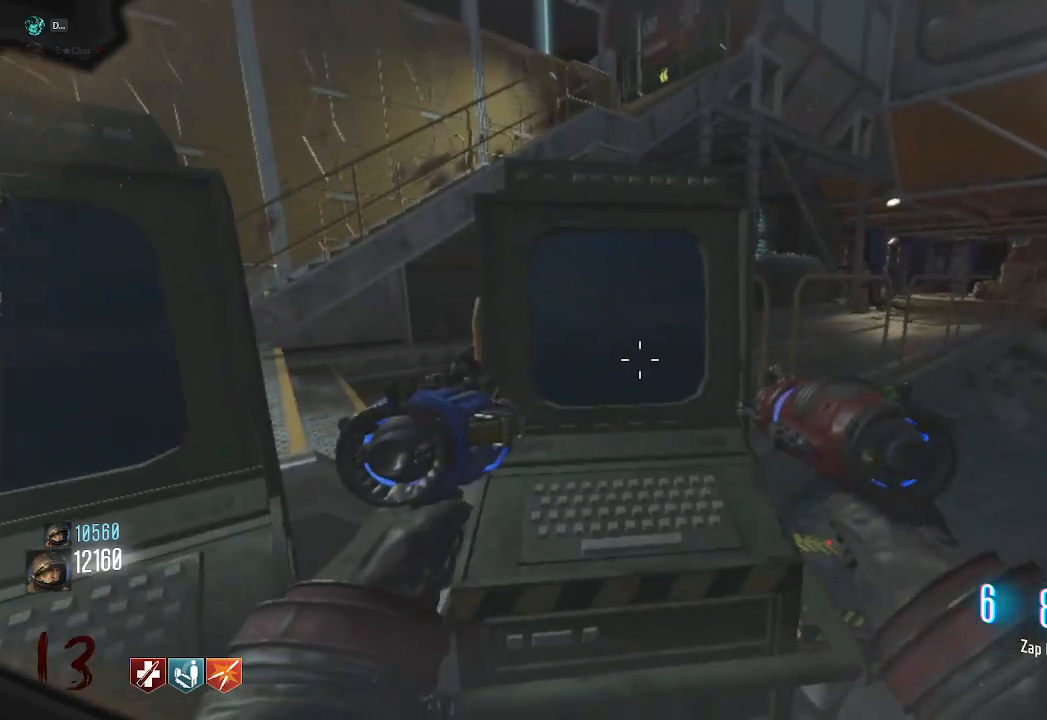
{"keys": [], "mouse": [], "events": []}